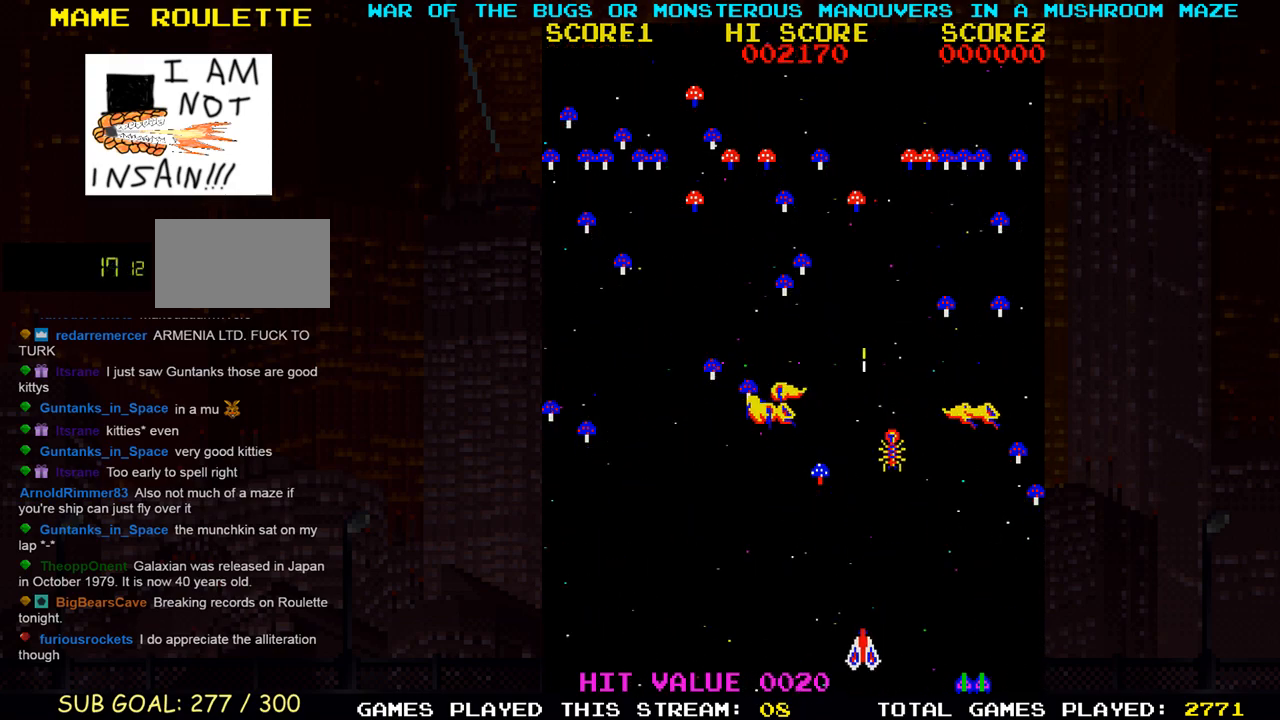
Gameplay with a controller (arcade stick); each line is a JSON object with the inputs held at the frame after it. "events" lists button and stick changes between this image and that frame as [ms after this image, input, new state], when the widget could be followed in between. Not read: L3 R3.
{"buttons": ["SQUARE"], "left_stick": "right", "events": [[67, "SQUARE", "down"], [117, "left_stick", "center"], [167, "SQUARE", "up"], [267, "SQUARE", "down"], [367, "SQUARE", "up"], [367, "left_stick", "left"], [483, "SQUARE", "down"], [500, "left_stick", "right"]]}
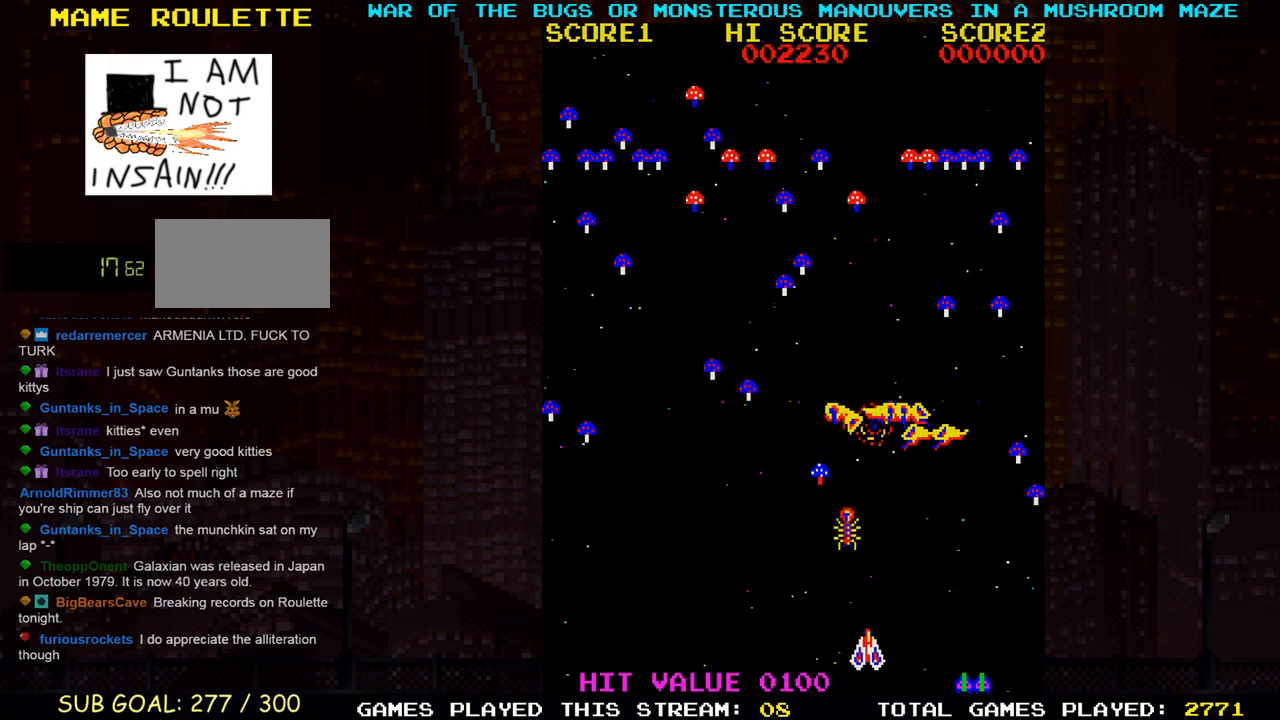
{"buttons": ["SQUARE"], "left_stick": "center", "events": [[50, "SQUARE", "up"], [67, "SQUARE", "down"], [100, "left_stick", "up"], [117, "SQUARE", "up"], [200, "SQUARE", "down"], [250, "SQUARE", "up"], [283, "SQUARE", "down"], [283, "left_stick", "right"], [333, "SQUARE", "up"], [417, "SQUARE", "down"], [433, "left_stick", "center"]]}
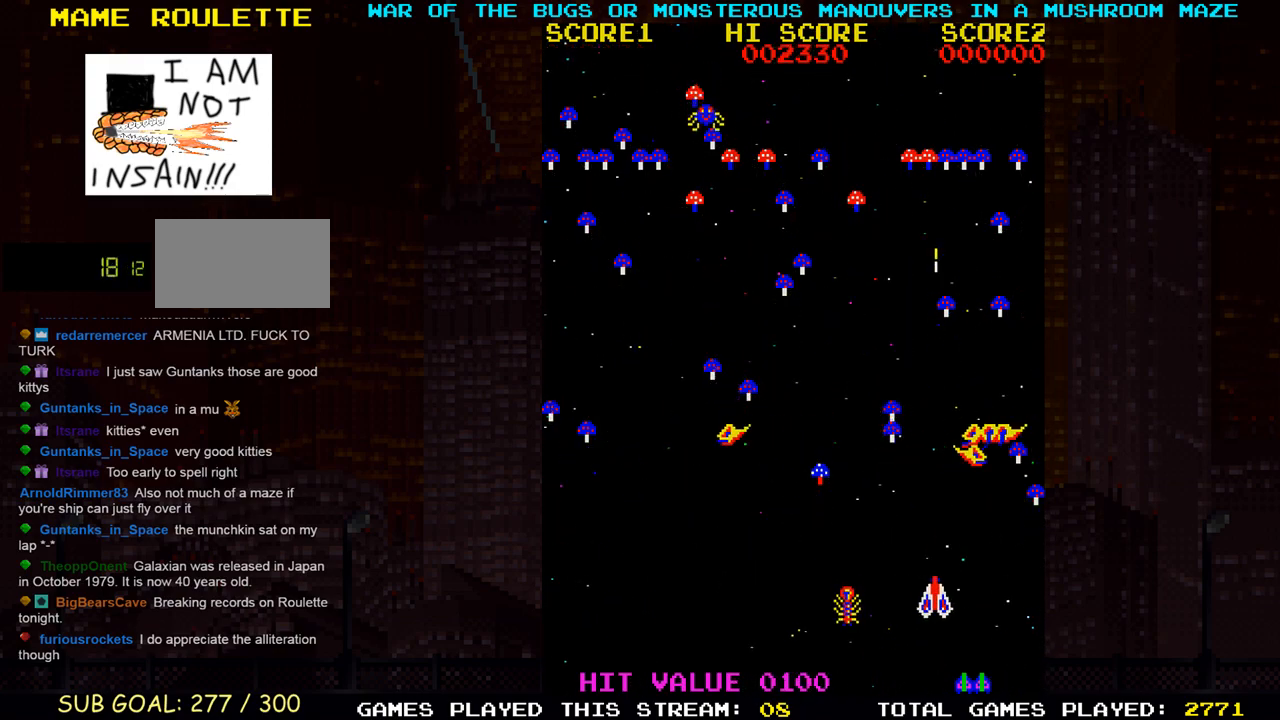
{"buttons": [], "left_stick": "center", "events": [[17, "left_stick", "right"], [50, "SQUARE", "up"], [133, "SQUARE", "down"], [167, "left_stick", "left"], [283, "SQUARE", "up"], [283, "left_stick", "down"], [367, "SQUARE", "down"], [433, "left_stick", "center"], [500, "SQUARE", "up"]]}
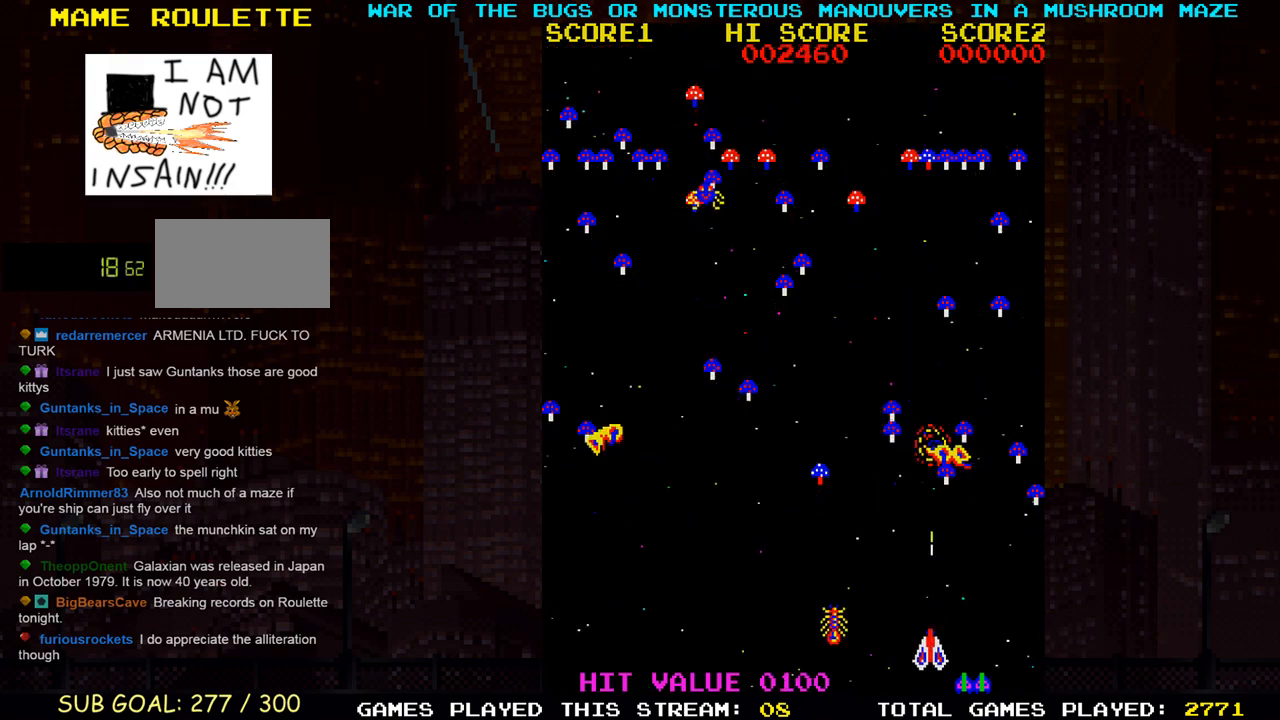
{"buttons": [], "left_stick": "right", "events": [[67, "SQUARE", "down"], [217, "SQUARE", "up"], [233, "left_stick", "left"], [383, "left_stick", "center"], [417, "SQUARE", "down"], [450, "left_stick", "right"], [500, "SQUARE", "up"]]}
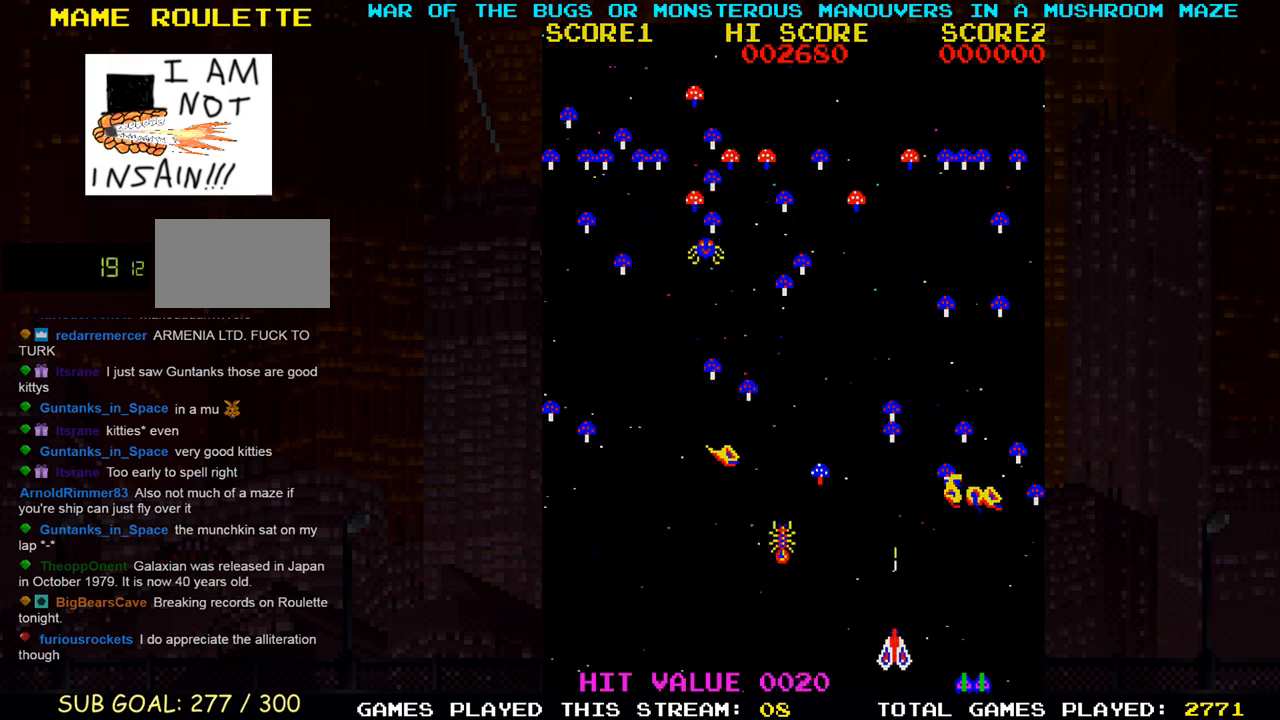
{"buttons": ["SQUARE"], "left_stick": "right", "events": [[83, "left_stick", "center"], [117, "SQUARE", "down"], [133, "left_stick", "left"], [183, "SQUARE", "up"], [317, "left_stick", "center"], [417, "left_stick", "right"], [483, "SQUARE", "down"]]}
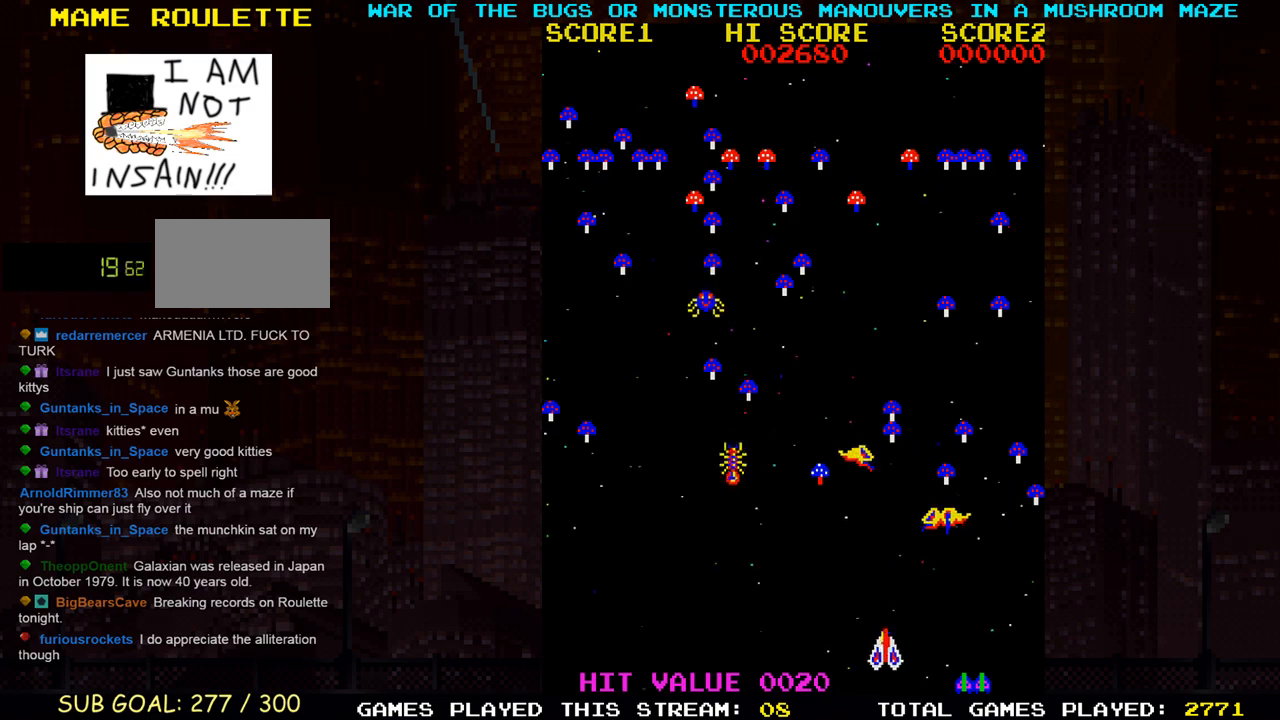
{"buttons": [], "left_stick": "left", "events": [[33, "left_stick", "up"], [67, "SQUARE", "up"], [117, "left_stick", "center"], [133, "SQUARE", "down"], [267, "SQUARE", "up"], [283, "left_stick", "left"], [333, "SQUARE", "down"], [483, "SQUARE", "up"]]}
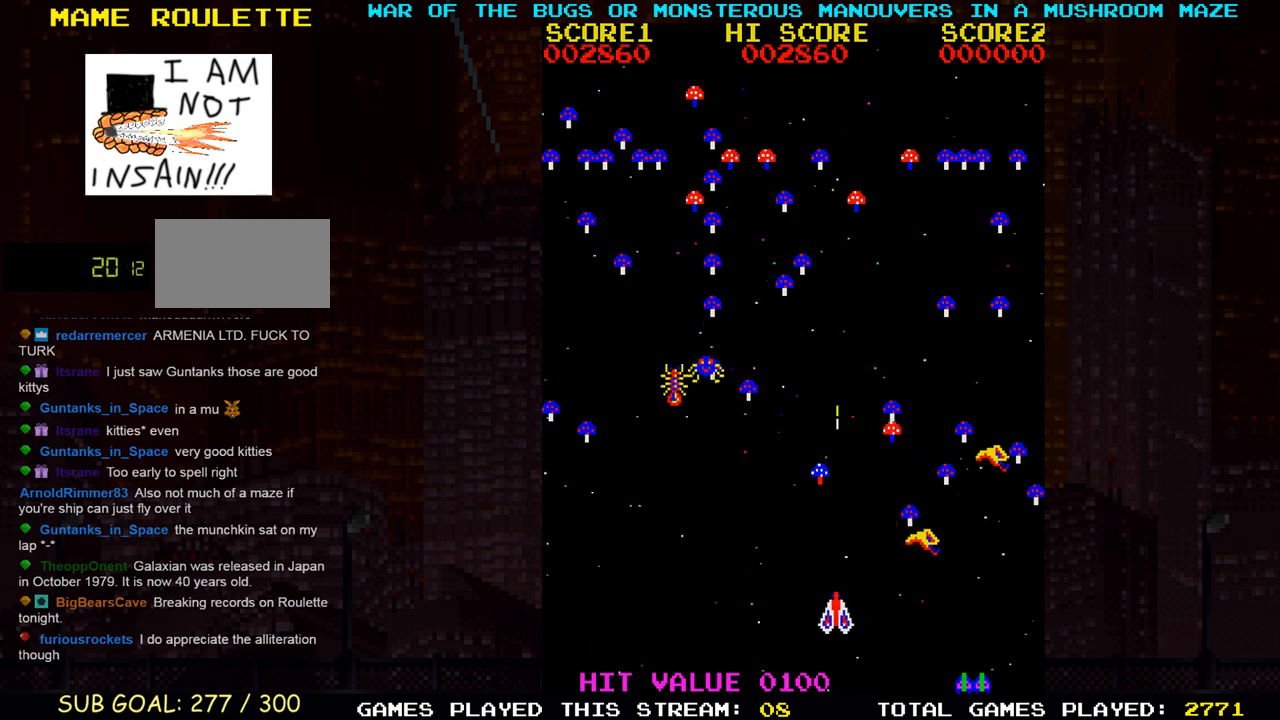
{"buttons": [], "left_stick": "center", "events": [[67, "left_stick", "right"], [283, "left_stick", "down-right"], [333, "SQUARE", "down"], [433, "SQUARE", "up"], [467, "left_stick", "center"]]}
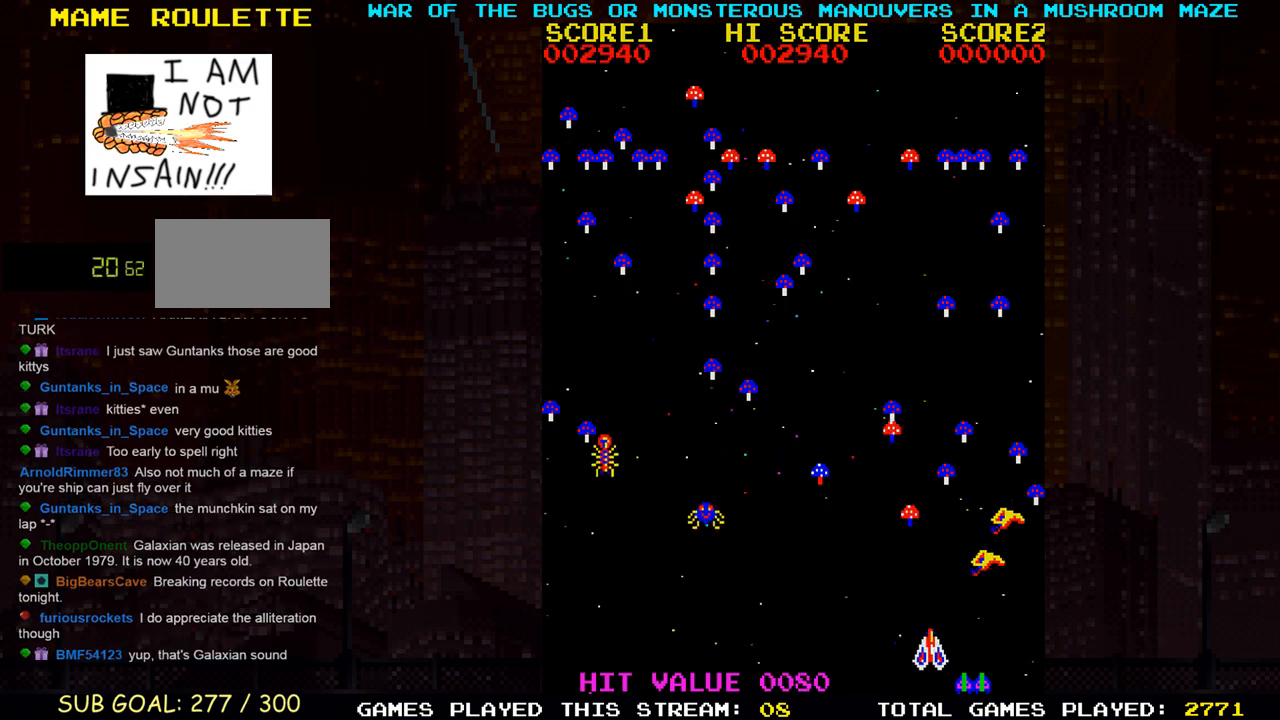
{"buttons": [], "left_stick": "left", "events": [[50, "SQUARE", "down"], [117, "SQUARE", "up"], [167, "left_stick", "left"], [233, "SQUARE", "down"], [267, "left_stick", "center"], [317, "SQUARE", "up"], [417, "SQUARE", "down"], [433, "left_stick", "left"], [483, "SQUARE", "up"]]}
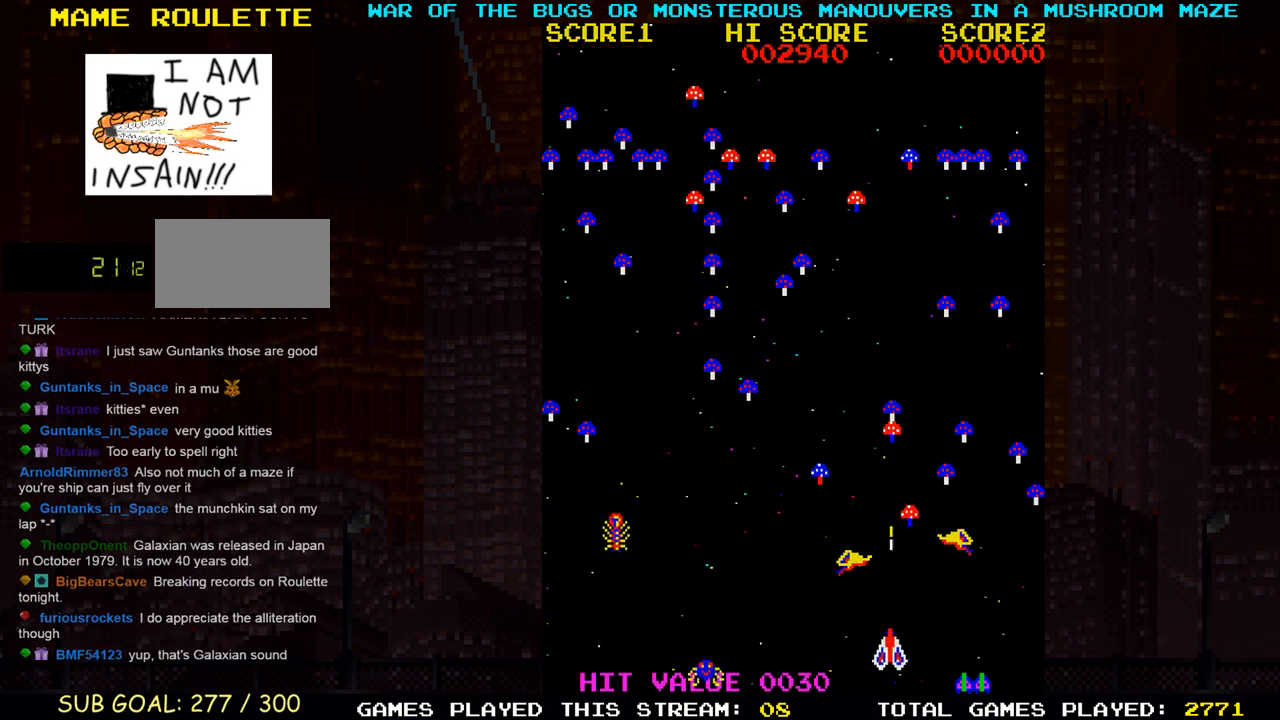
{"buttons": [], "left_stick": "left", "events": [[83, "SQUARE", "down"], [167, "SQUARE", "up"], [333, "SQUARE", "down"], [450, "SQUARE", "up"]]}
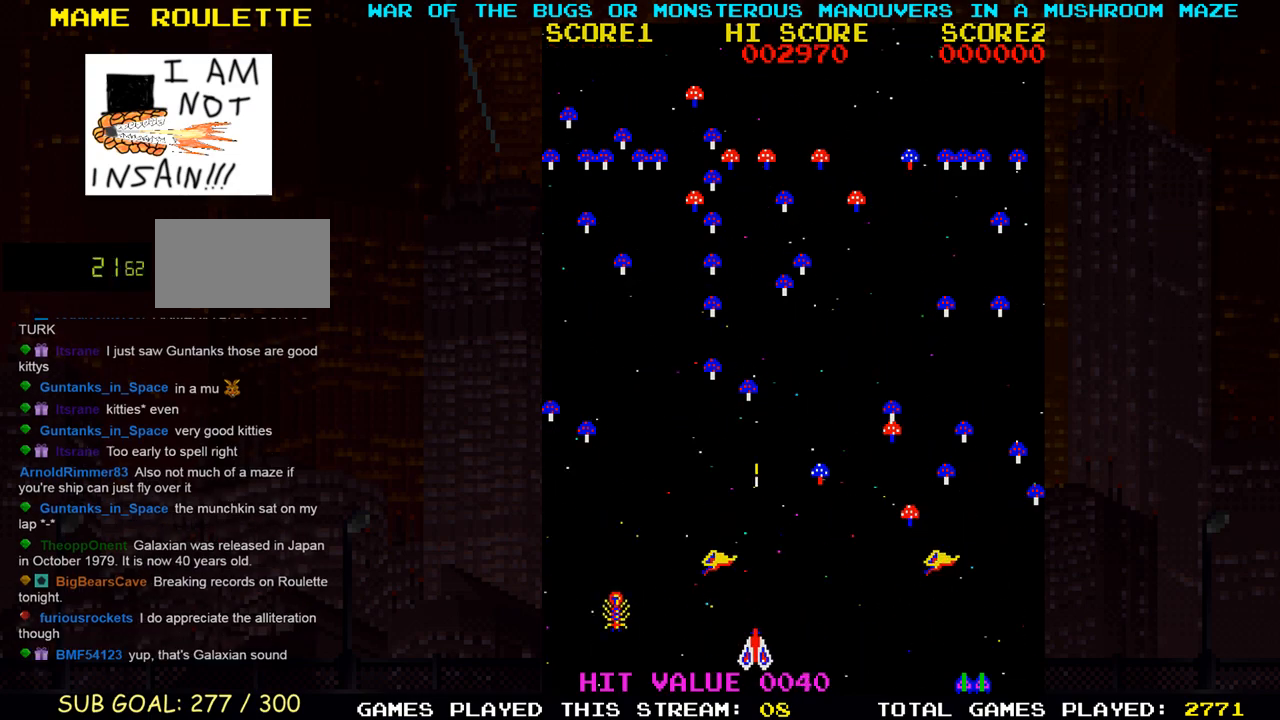
{"buttons": ["SQUARE"], "left_stick": "left", "events": [[33, "left_stick", "center"], [100, "left_stick", "right"], [450, "left_stick", "center"], [467, "SQUARE", "down"], [500, "left_stick", "left"]]}
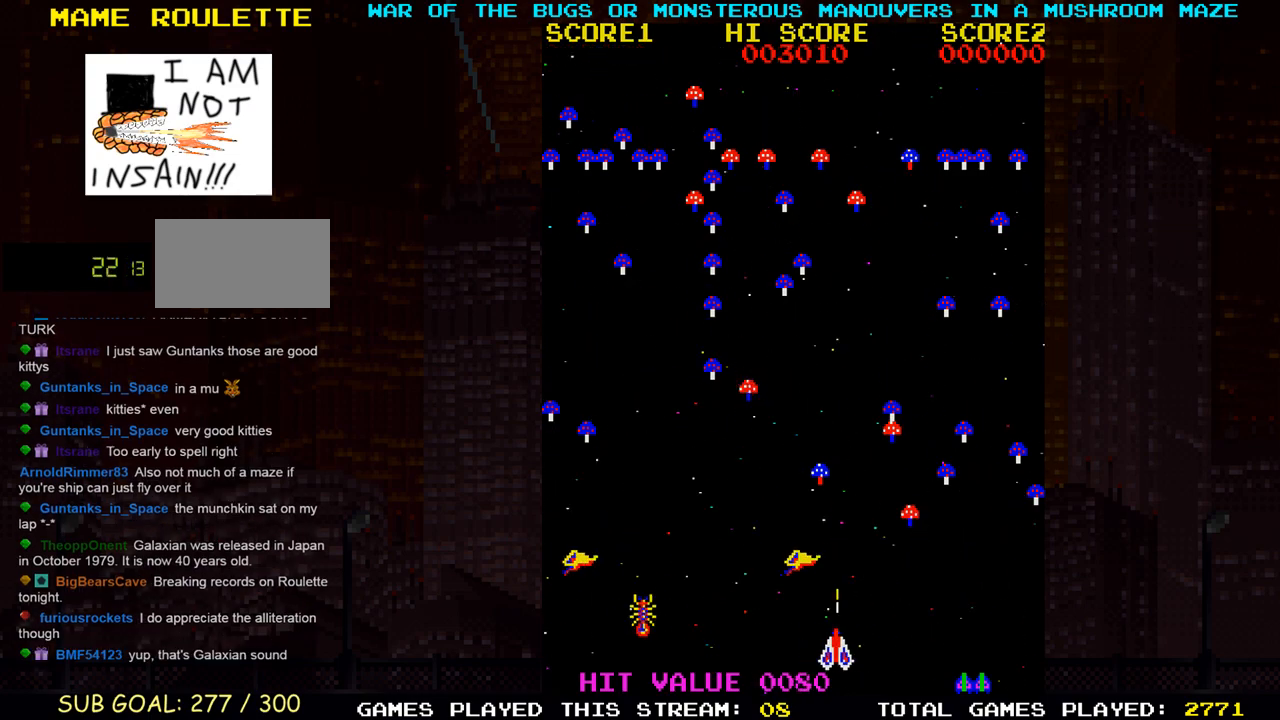
{"buttons": [], "left_stick": "down", "events": [[50, "SQUARE", "up"], [133, "SQUARE", "down"], [217, "SQUARE", "up"], [333, "left_stick", "center"], [383, "SQUARE", "down"], [450, "SQUARE", "up"], [450, "left_stick", "down"]]}
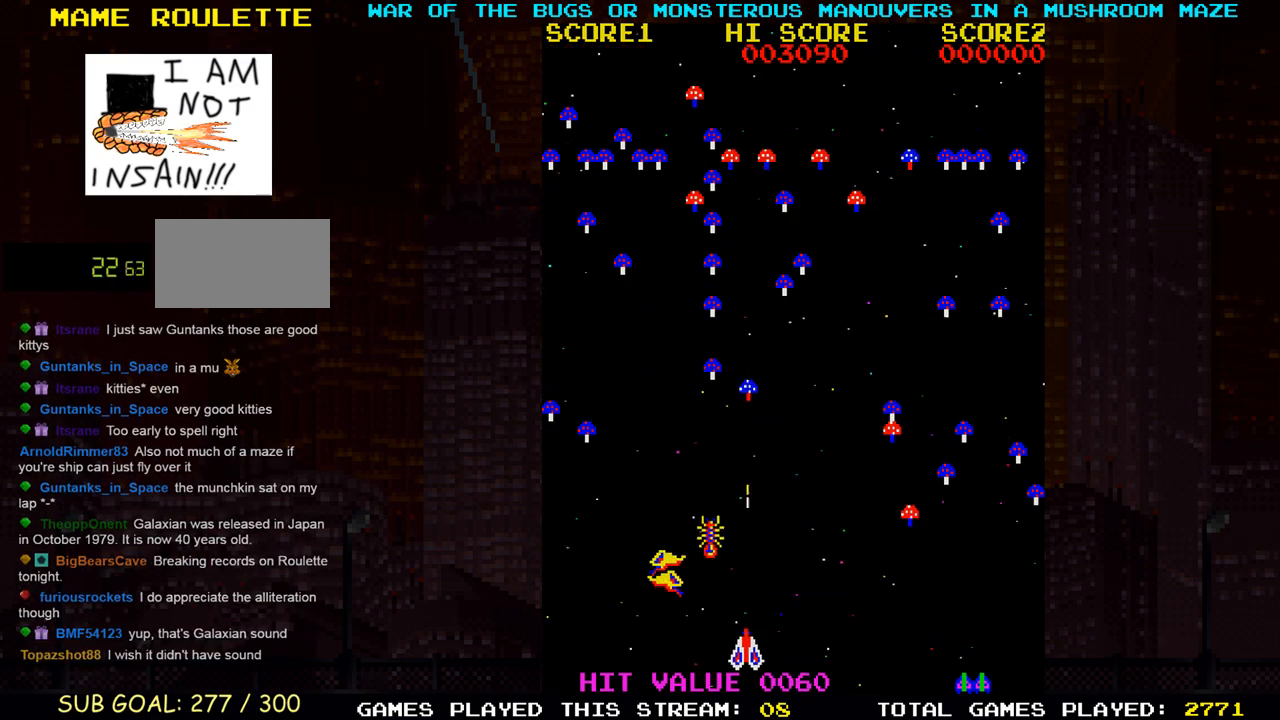
{"buttons": ["SQUARE"], "left_stick": "right", "events": [[67, "left_stick", "center"], [267, "SQUARE", "down"], [333, "left_stick", "right"], [367, "SQUARE", "up"], [433, "SQUARE", "down"]]}
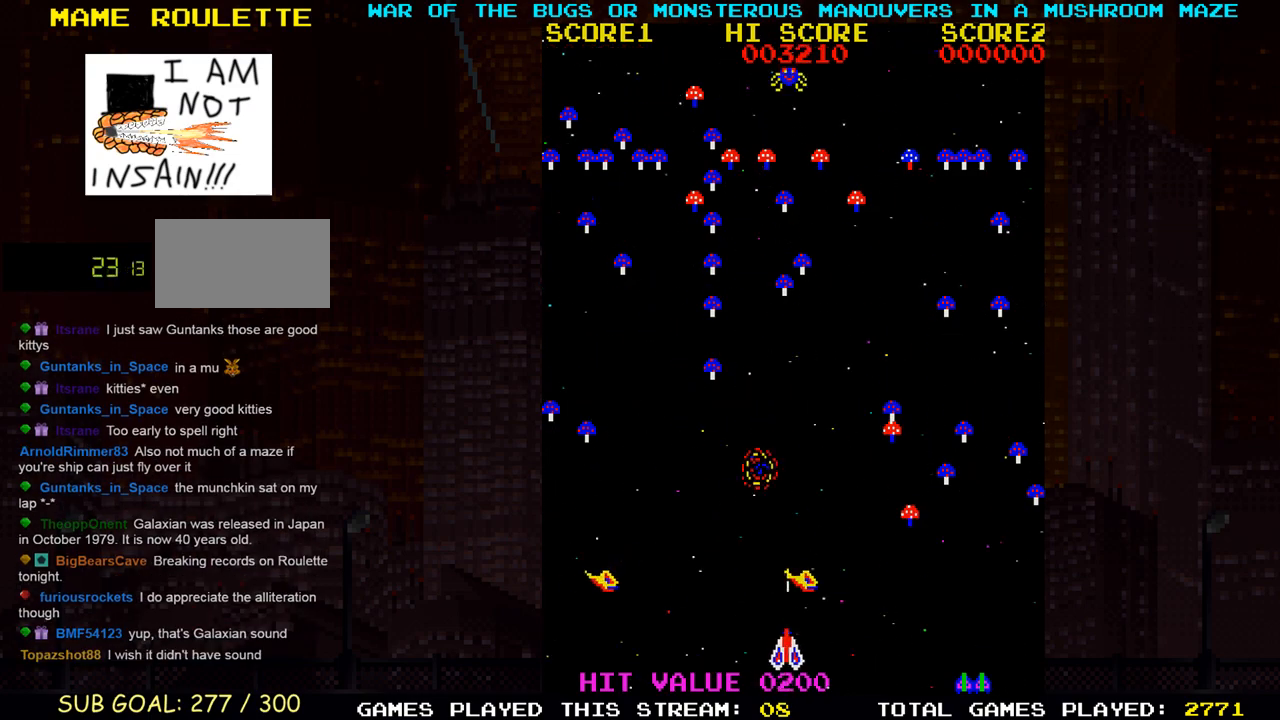
{"buttons": [], "left_stick": "center", "events": [[17, "SQUARE", "up"], [17, "left_stick", "center"], [83, "SQUARE", "down"], [150, "left_stick", "right"], [183, "SQUARE", "up"], [250, "left_stick", "left"], [417, "left_stick", "center"]]}
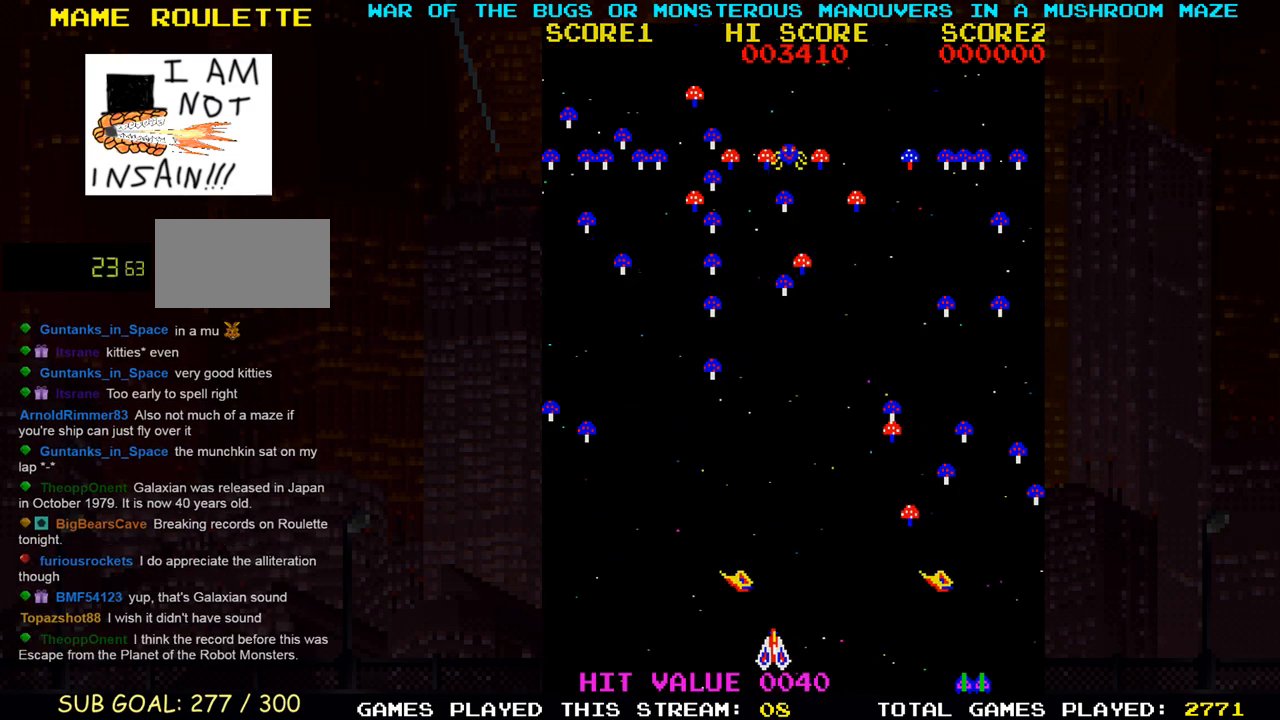
{"buttons": [], "left_stick": "center", "events": [[83, "SQUARE", "down"], [150, "SQUARE", "up"], [200, "left_stick", "right"], [217, "SQUARE", "down"], [300, "SQUARE", "up"], [383, "SQUARE", "down"], [467, "SQUARE", "up"], [467, "left_stick", "center"]]}
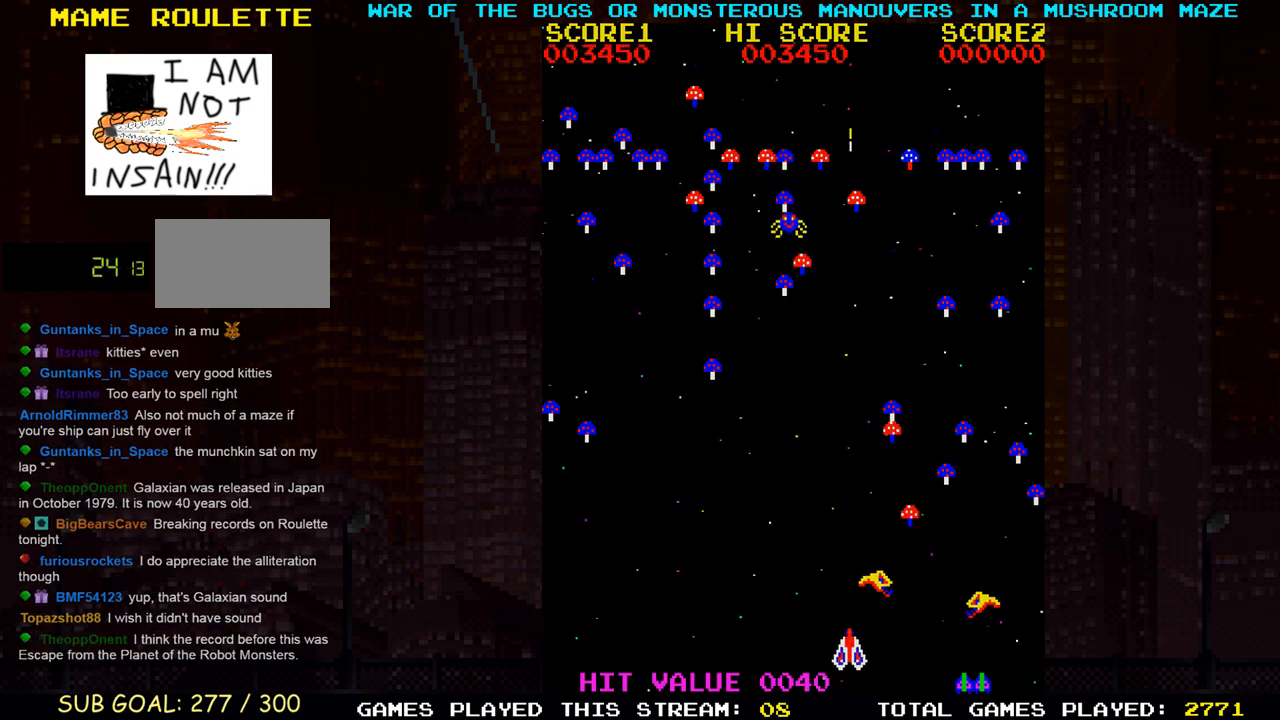
{"buttons": [], "left_stick": "center", "events": [[50, "SQUARE", "down"], [117, "left_stick", "left"], [133, "SQUARE", "up"], [250, "left_stick", "center"]]}
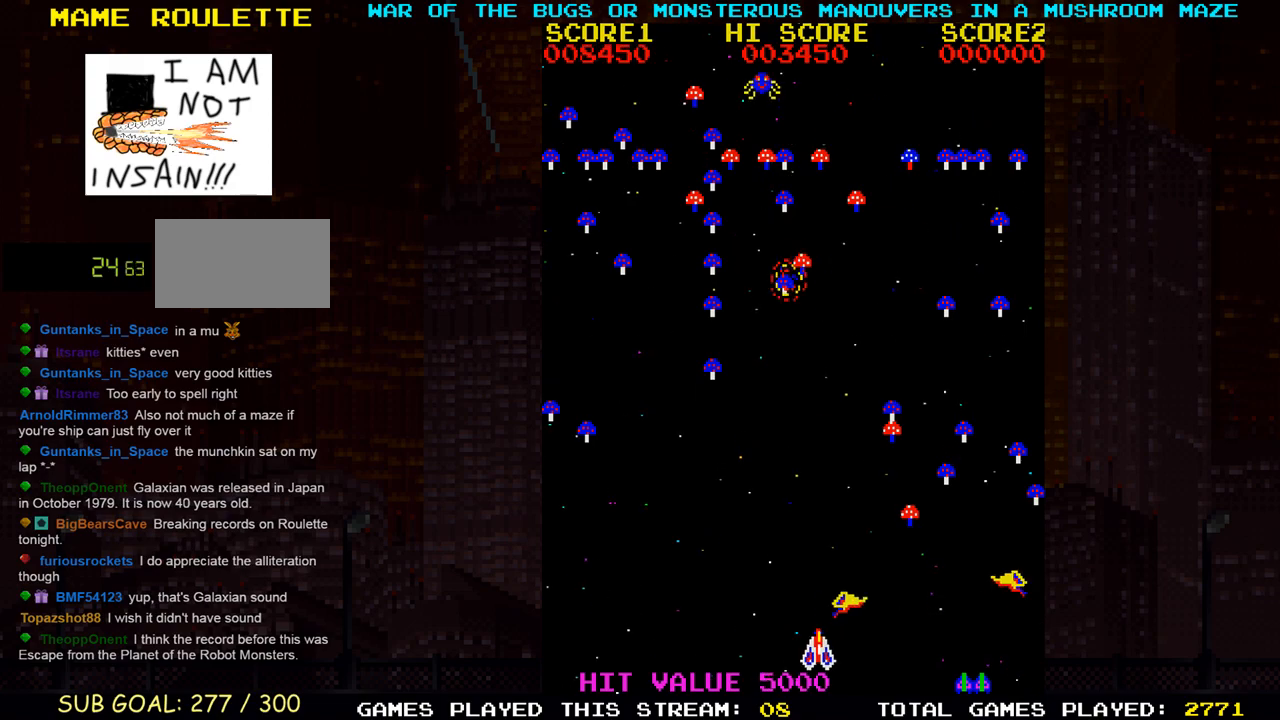
{"buttons": [], "left_stick": "right", "events": [[100, "SQUARE", "down"], [117, "left_stick", "left"], [167, "SQUARE", "up"], [233, "SQUARE", "down"], [317, "SQUARE", "up"], [317, "left_stick", "center"], [383, "SQUARE", "down"], [467, "SQUARE", "up"], [500, "left_stick", "right"]]}
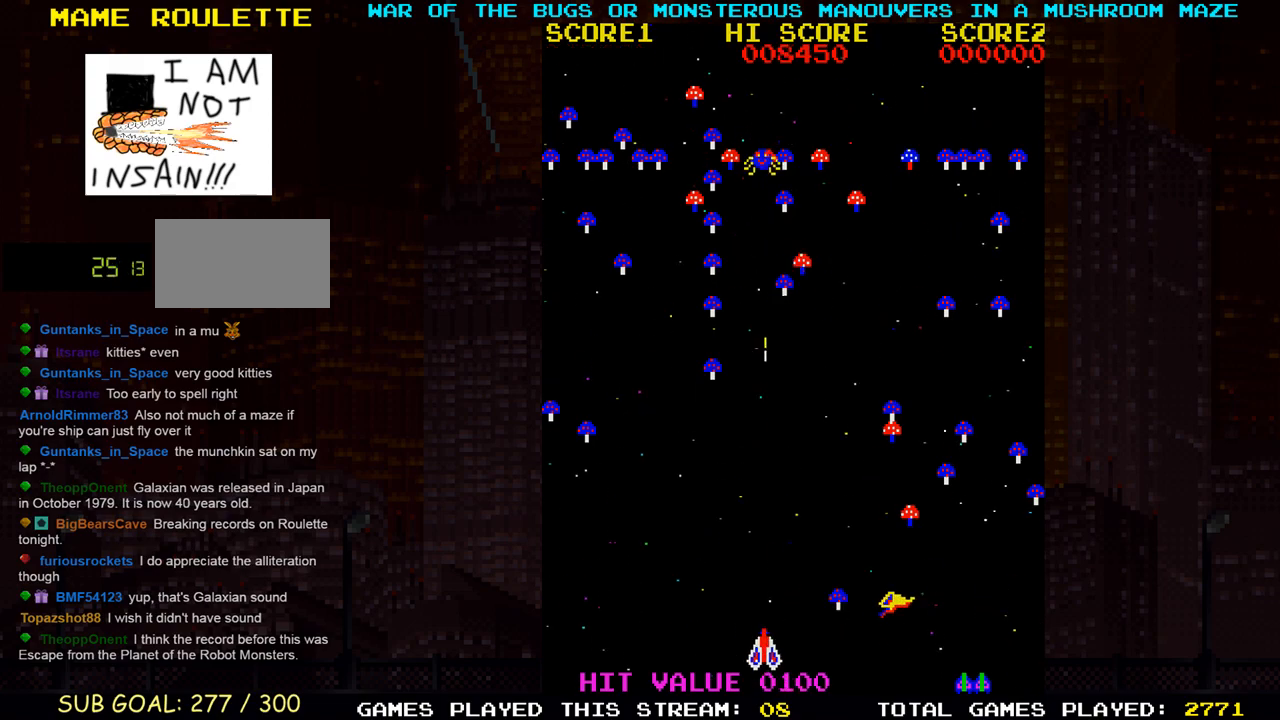
{"buttons": [], "left_stick": "center", "events": [[383, "SQUARE", "down"], [383, "left_stick", "left"], [450, "SQUARE", "up"], [500, "left_stick", "center"]]}
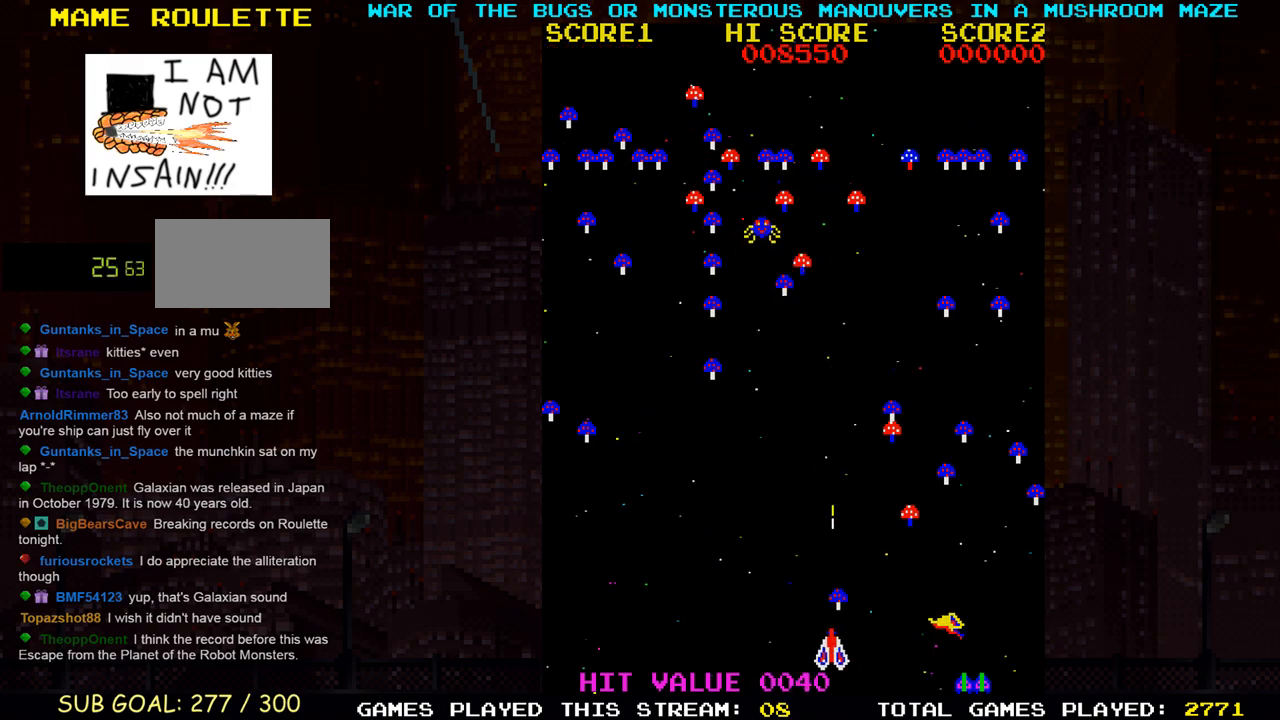
{"buttons": [], "left_stick": "up-left", "events": [[83, "SQUARE", "down"], [150, "SQUARE", "up"], [250, "SQUARE", "down"], [317, "SQUARE", "up"], [333, "left_stick", "left"], [383, "left_stick", "up-left"]]}
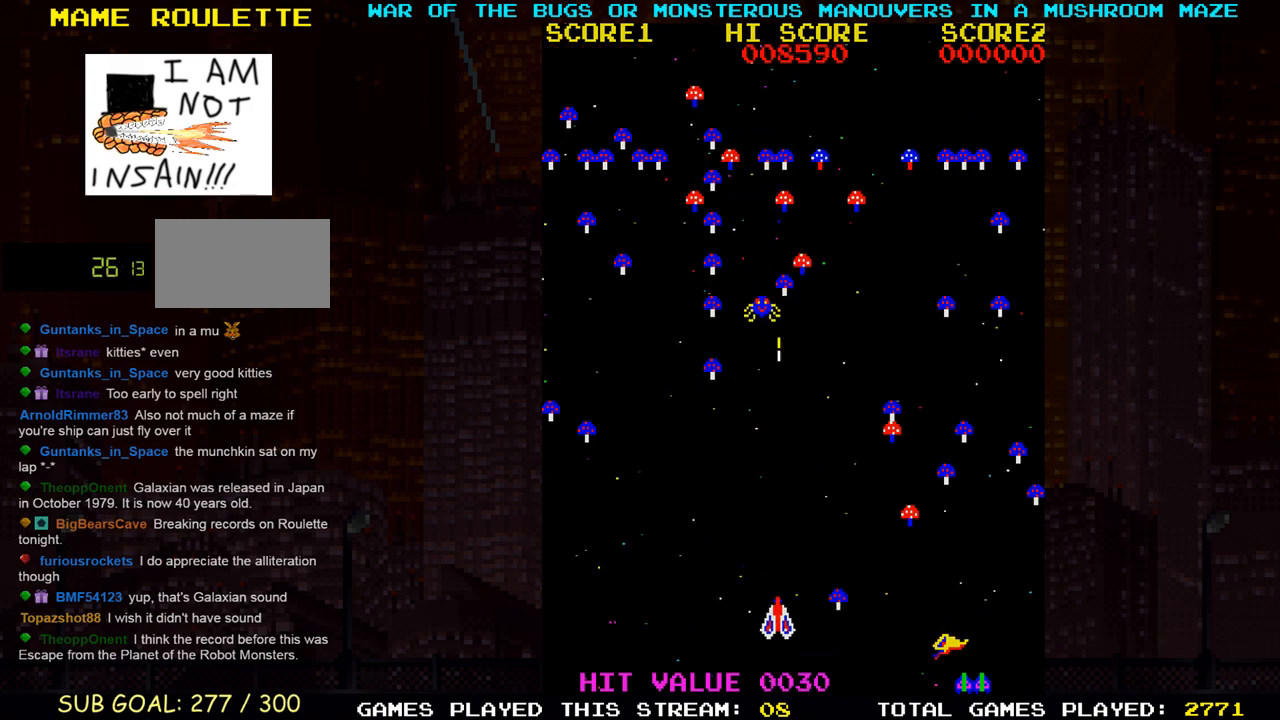
{"buttons": [], "left_stick": "center", "events": [[150, "SQUARE", "down"], [183, "left_stick", "center"], [217, "SQUARE", "up"], [333, "left_stick", "right"], [350, "SQUARE", "down"], [417, "SQUARE", "up"], [417, "left_stick", "center"]]}
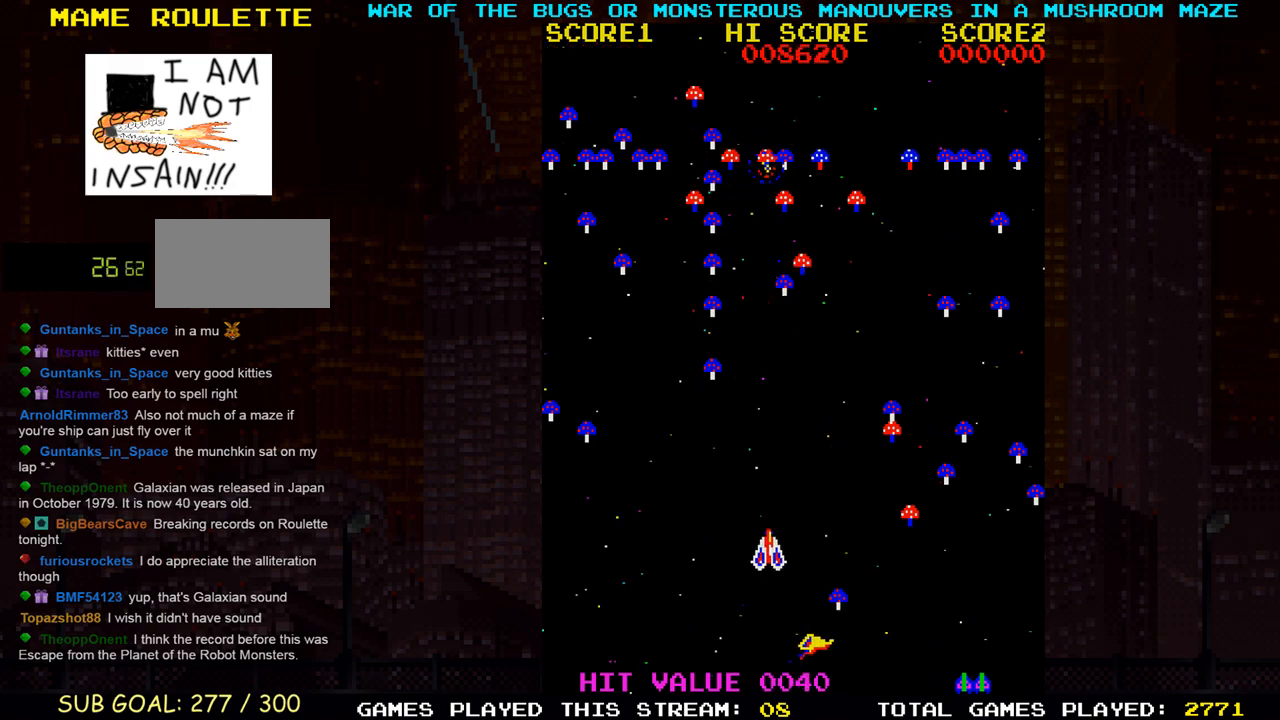
{"buttons": [], "left_stick": "down-right", "events": [[33, "SQUARE", "down"], [100, "left_stick", "right"], [133, "SQUARE", "up"], [250, "left_stick", "down"], [483, "left_stick", "down-right"]]}
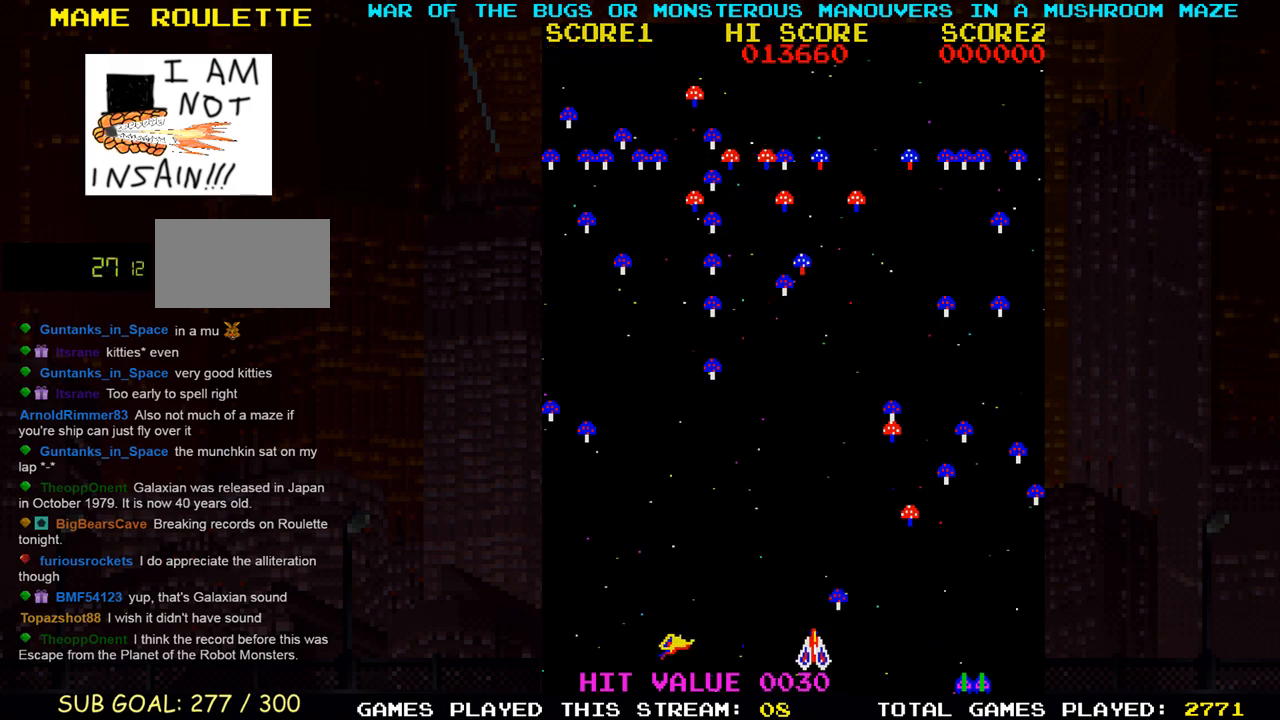
{"buttons": ["SQUARE"], "left_stick": "left", "events": [[117, "SQUARE", "down"], [133, "left_stick", "center"], [217, "SQUARE", "up"], [300, "SQUARE", "down"], [367, "SQUARE", "up"], [483, "SQUARE", "down"], [483, "left_stick", "left"]]}
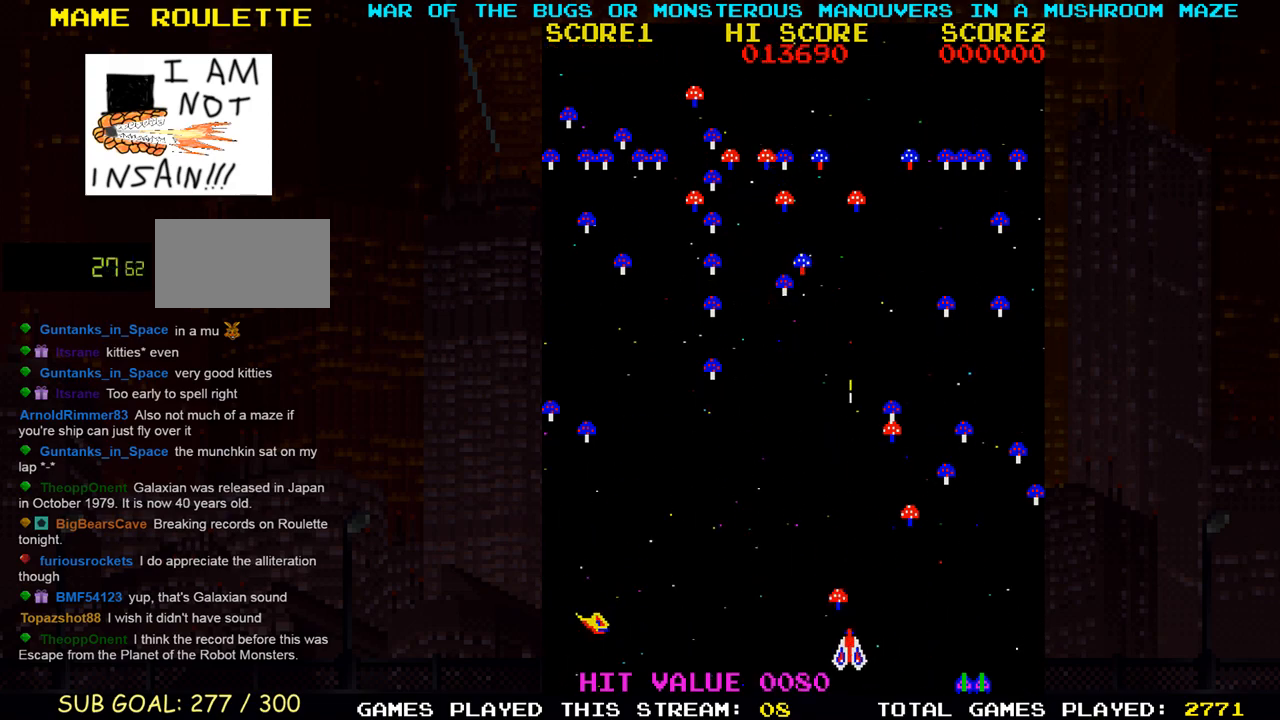
{"buttons": [], "left_stick": "center", "events": [[67, "SQUARE", "up"], [83, "left_stick", "center"]]}
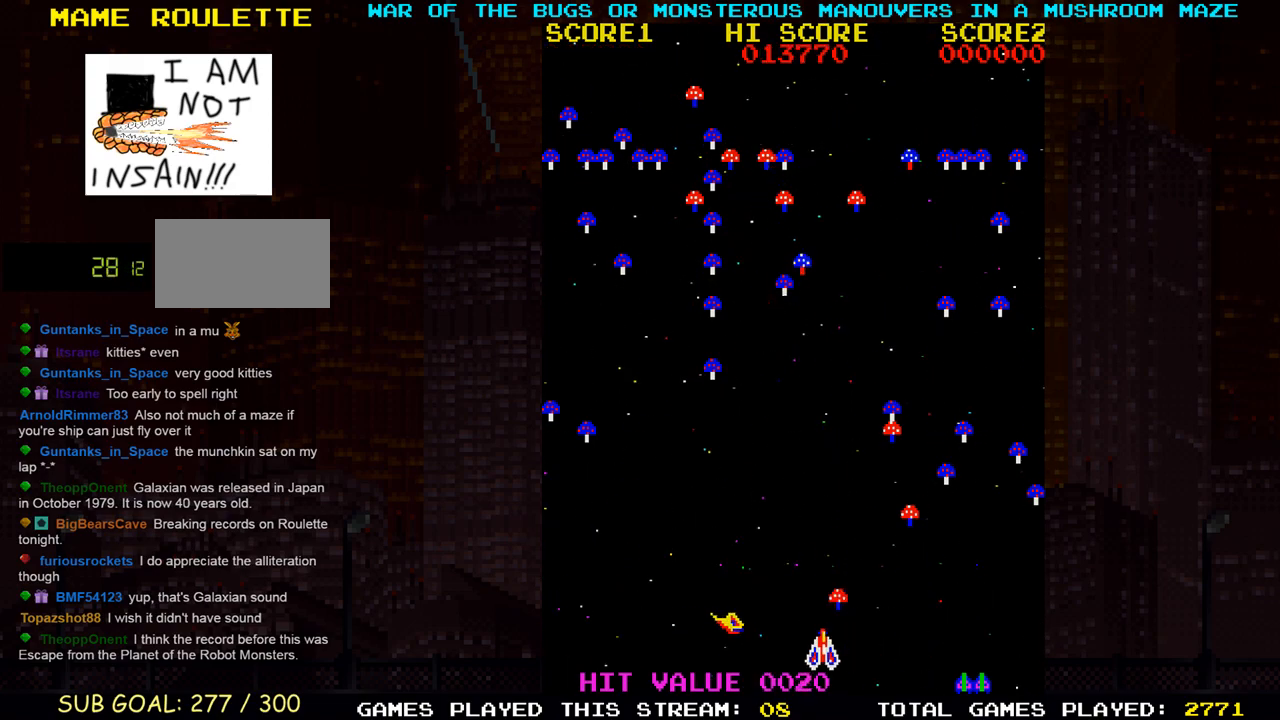
{"buttons": ["SQUARE"], "left_stick": "right", "events": [[350, "SQUARE", "down"], [367, "left_stick", "right"], [417, "SQUARE", "up"], [500, "SQUARE", "down"]]}
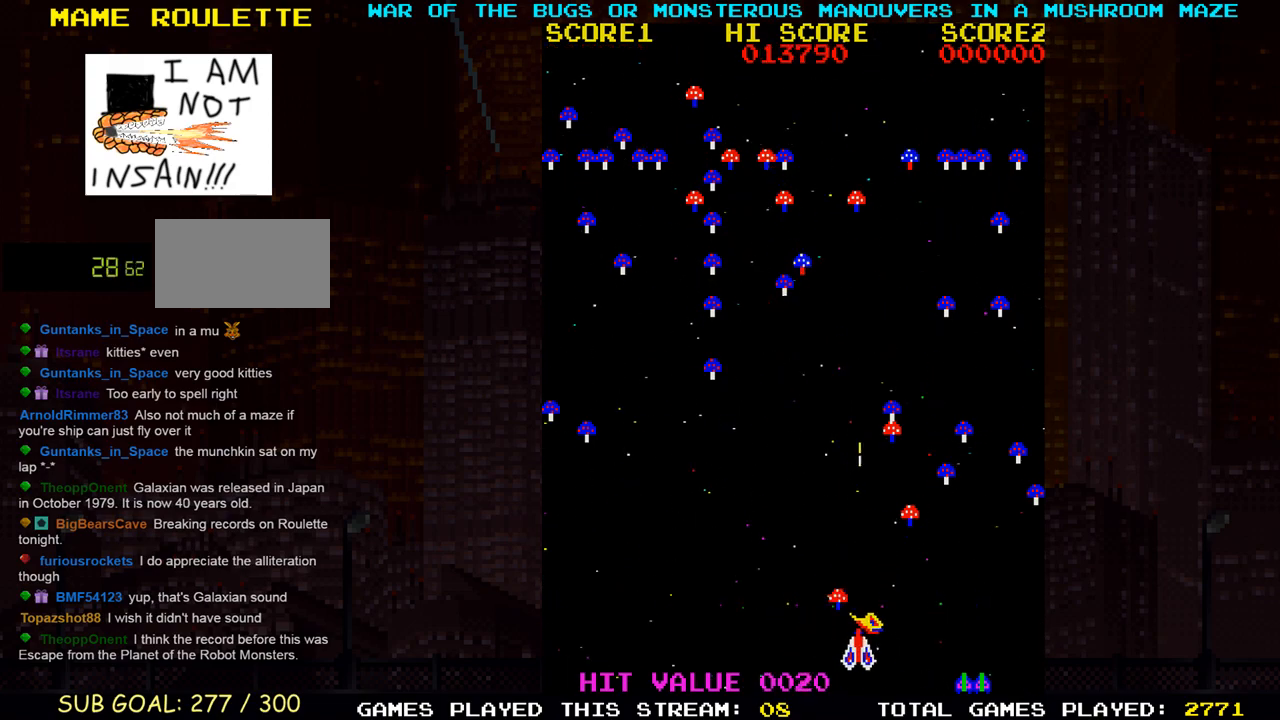
{"buttons": ["SQUARE"], "left_stick": "center", "events": [[17, "left_stick", "center"], [67, "SQUARE", "up"], [117, "left_stick", "left"], [167, "SQUARE", "down"], [217, "left_stick", "center"], [233, "SQUARE", "up"], [317, "SQUARE", "down"], [417, "SQUARE", "up"], [467, "SQUARE", "down"]]}
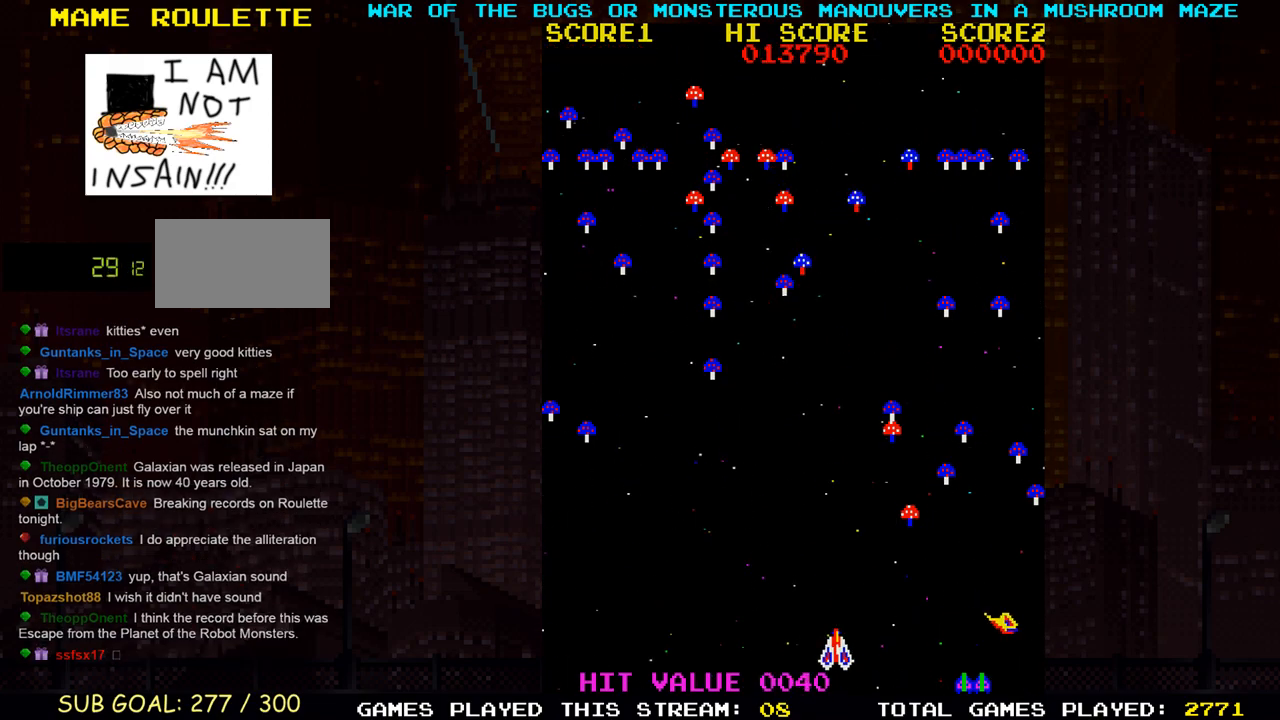
{"buttons": [], "left_stick": "center", "events": [[83, "SQUARE", "up"], [117, "SQUARE", "down"], [233, "SQUARE", "up"]]}
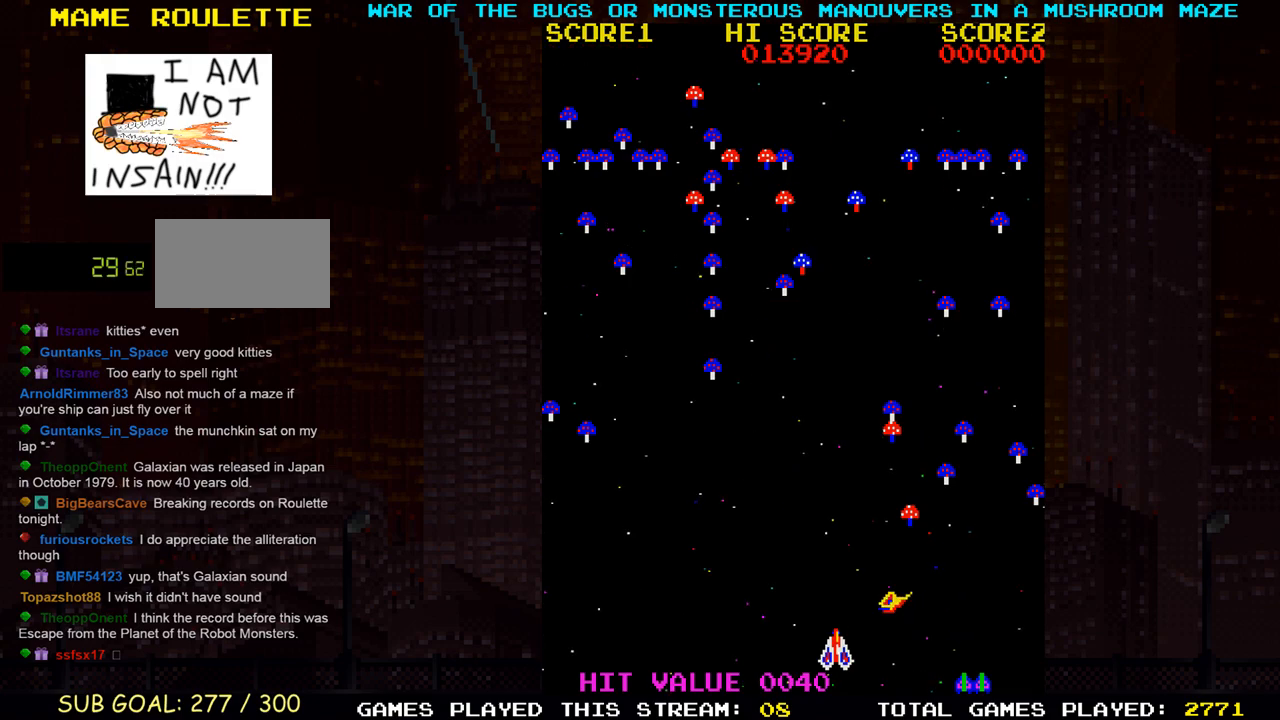
{"buttons": [], "left_stick": "center", "events": [[217, "SQUARE", "down"], [283, "left_stick", "left"], [300, "SQUARE", "up"], [367, "SQUARE", "down"], [383, "left_stick", "center"], [450, "SQUARE", "up"]]}
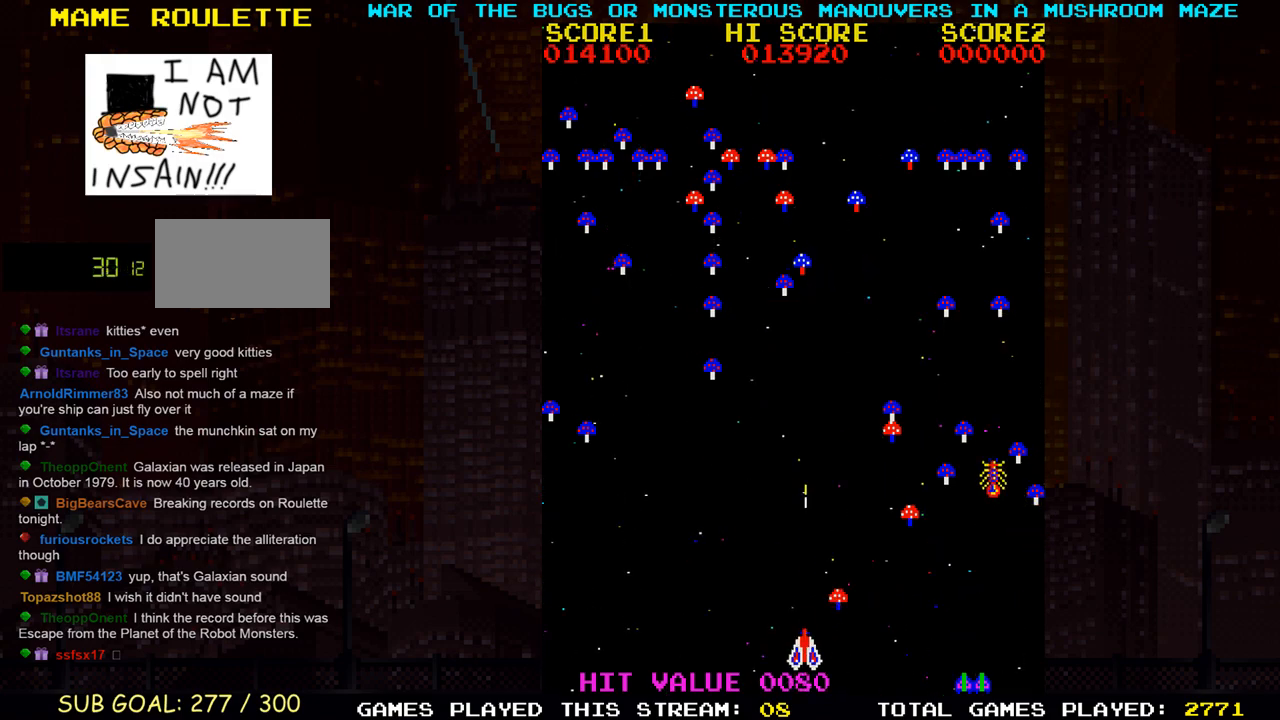
{"buttons": ["SQUARE"], "left_stick": "center", "events": [[117, "left_stick", "right"], [250, "SQUARE", "down"], [250, "left_stick", "center"], [350, "SQUARE", "up"], [400, "SQUARE", "down"]]}
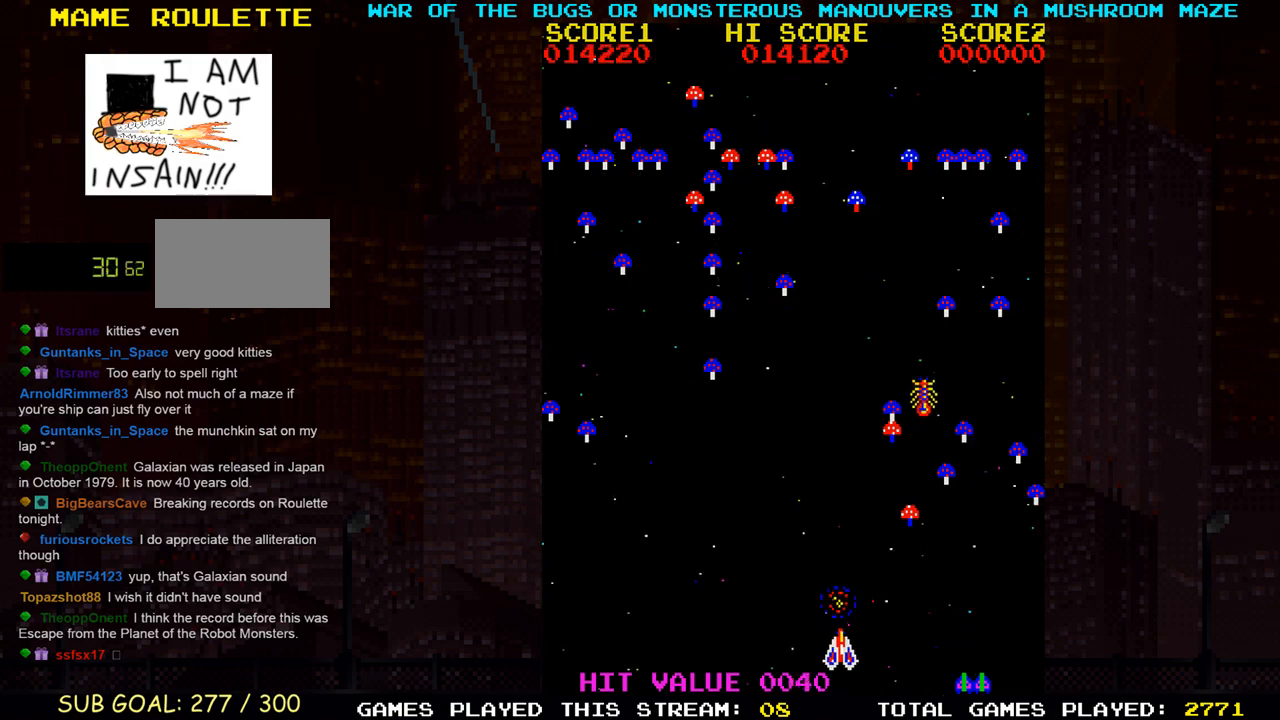
{"buttons": ["SQUARE"], "left_stick": "right", "events": [[17, "SQUARE", "up"], [83, "SQUARE", "down"], [183, "SQUARE", "up"], [300, "SQUARE", "down"], [367, "SQUARE", "up"], [483, "SQUARE", "down"], [500, "left_stick", "right"]]}
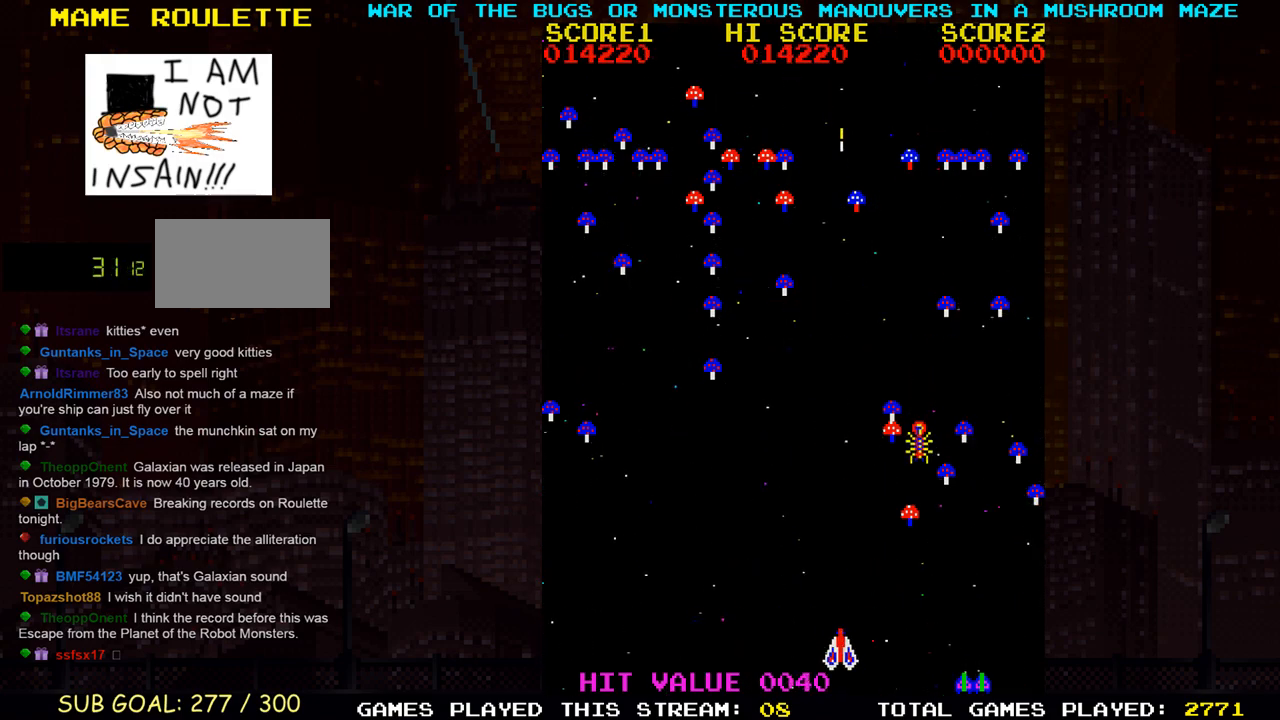
{"buttons": ["SQUARE"], "left_stick": "center", "events": [[17, "SQUARE", "up"], [283, "SQUARE", "down"], [333, "left_stick", "center"], [367, "SQUARE", "up"], [450, "SQUARE", "down"]]}
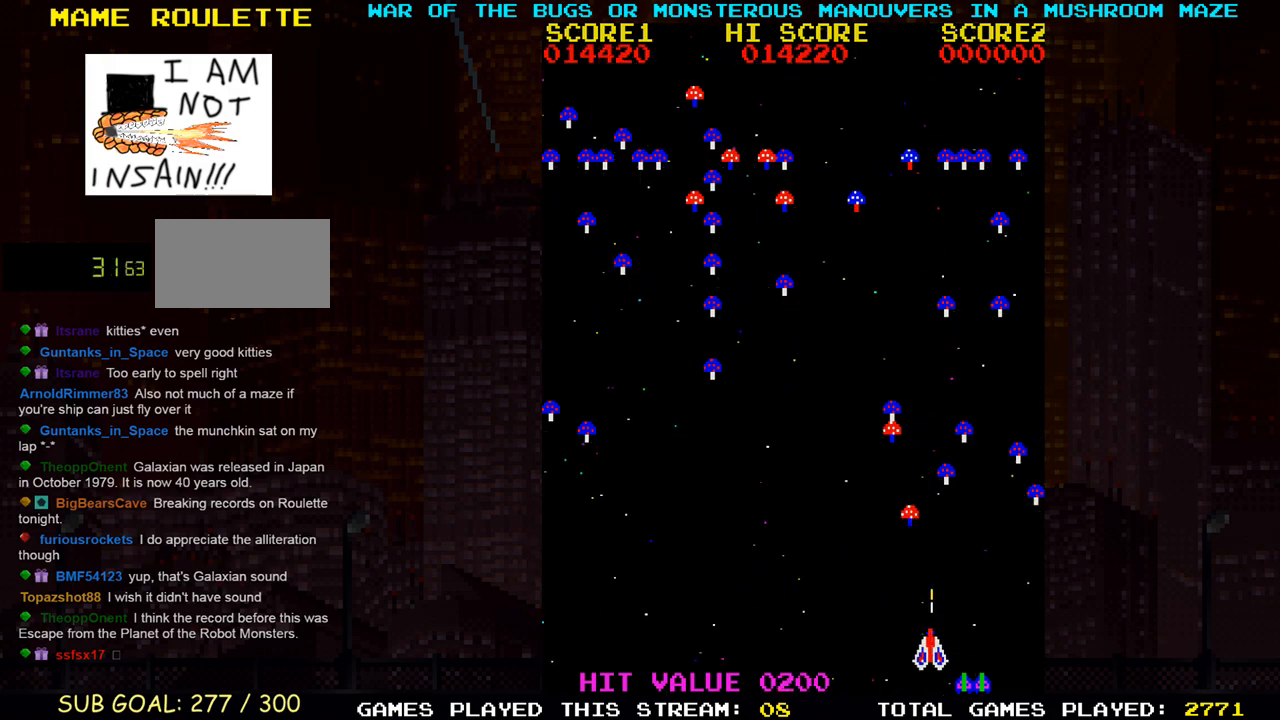
{"buttons": [], "left_stick": "center", "events": [[33, "left_stick", "left"], [50, "SQUARE", "up"], [117, "left_stick", "center"], [150, "SQUARE", "down"], [233, "SQUARE", "up"], [333, "SQUARE", "down"], [433, "SQUARE", "up"]]}
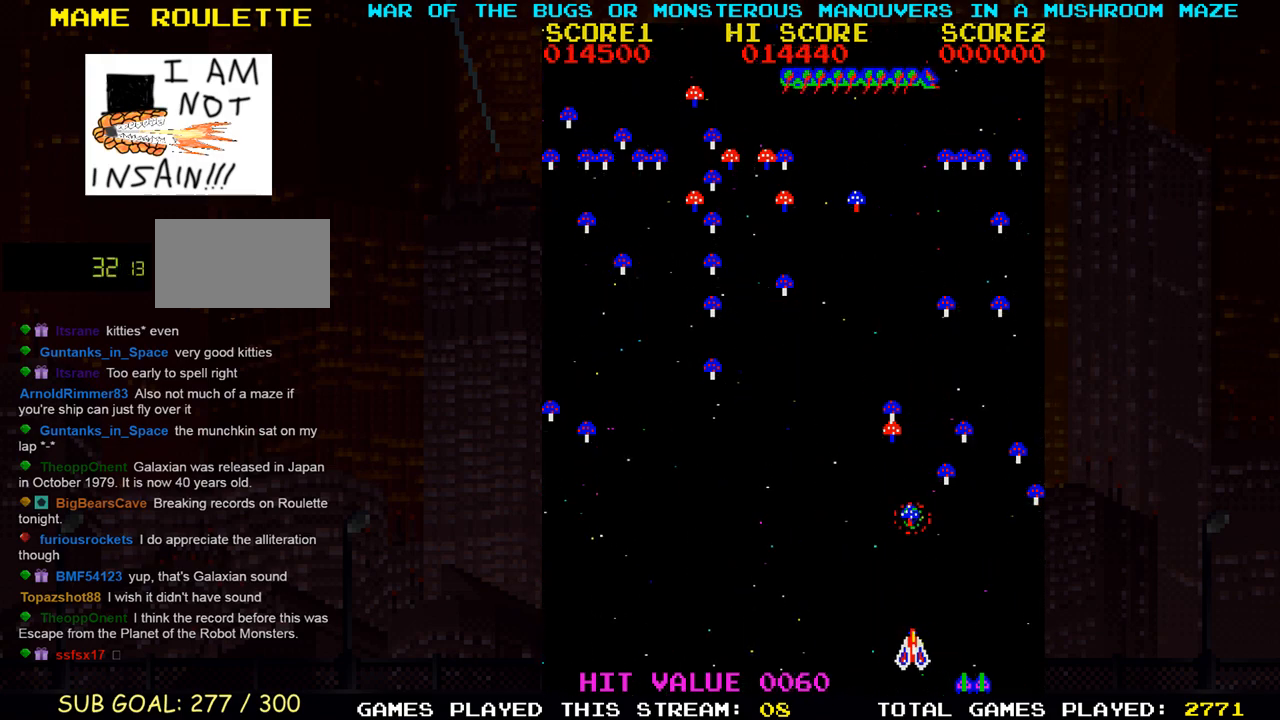
{"buttons": [], "left_stick": "up", "events": [[17, "SQUARE", "down"], [117, "SQUARE", "up"], [217, "SQUARE", "down"], [300, "SQUARE", "up"], [400, "left_stick", "up"], [417, "SQUARE", "down"], [500, "SQUARE", "up"]]}